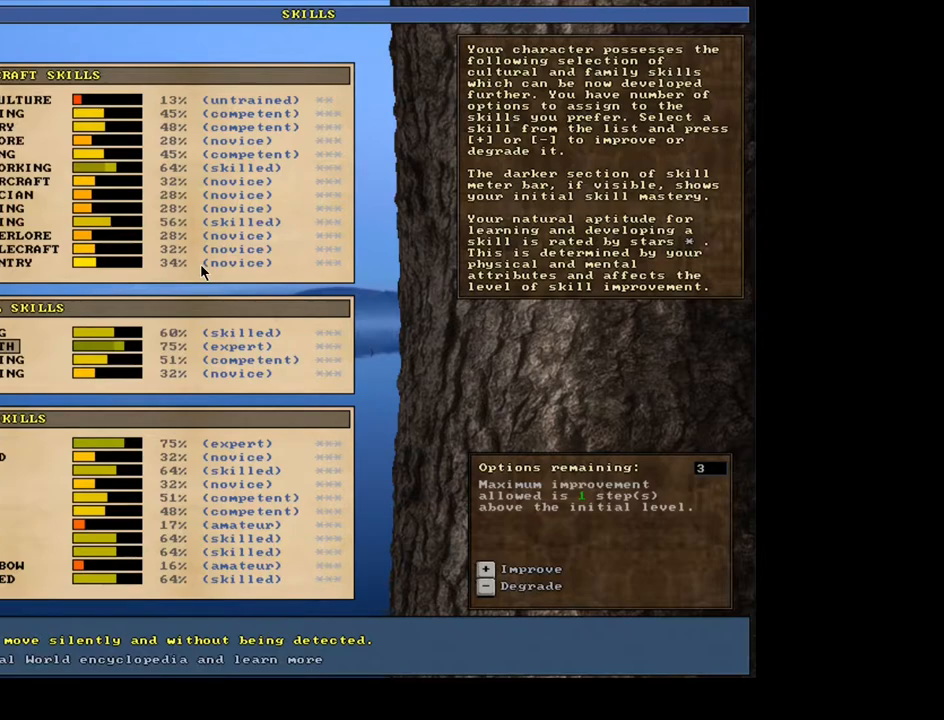
Gameplay with keyboard and mouse; each line is a JSON object with the keys and mouse buttons held at the frame after it. "events" lists presses ("down") and releases ("up") of ".", "/", "0", "1", "2", "3", "4", "5", "6", "7", "8", "9", "a", "alt_l", "alt_r", "b", "backslash", "backspace", "c", "caps_lock", "comma", "ctrl_l", "ctrl_r", "d", "down", "e", "equals", "escape", "f", "f1", "f10", "f11", "f12", "f2", "f3", "f4", "f5", "f6", "f7", "f8", "f9", "g", "h", "i", "j", "k", "l", "lbracket", "left", "m", "minus", "n", "num0", "num1", "num2", "num3", "num4", "num5", "num6", "num7", "num8", "num9", "o", "p", "q", "quote", "r", "rbracket", "return", "right", "s", "semicolon", "shift_l", "shift_r", "space", "super", "t", "tab", "tilde", "u", "up", "v", "w", "x", "y", "z", "mouse_left", "mouse_wheel", "mouse_right", "mouse_mb4" and "mouse_mb5" between this image and that frame as [ms after this image, input, new state], when the widget could be followed in between. "mouse_left", "mouse_wheel", "mouse_right", "mouse_mb4", "mouse_mb5" = the "left", "wheel", "right", "mb4", "mb5" buttons of the "mouse" list. No other keys are recorded. "wheel" means that the mouse wheel is clicked or scrolled. Mouse movement is not recorded. Not read: other_keys.
{"keys": ["down"], "mouse": [], "events": [[467, "down", "down"]]}
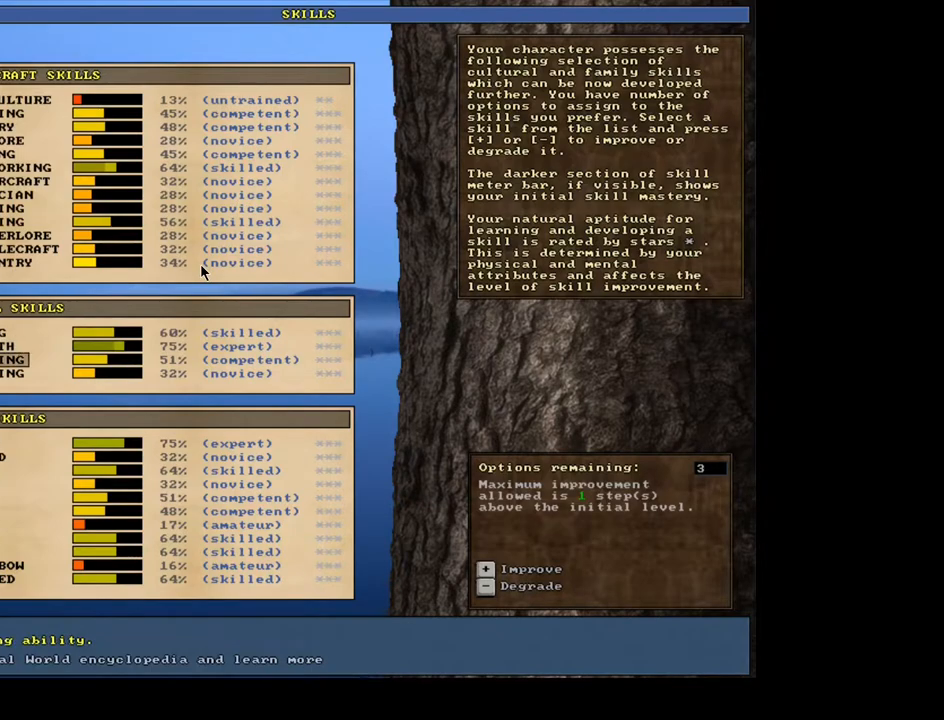
{"keys": ["down"], "mouse": [], "events": [[83, "down", "up"], [200, "down", "down"], [317, "down", "up"], [450, "down", "down"]]}
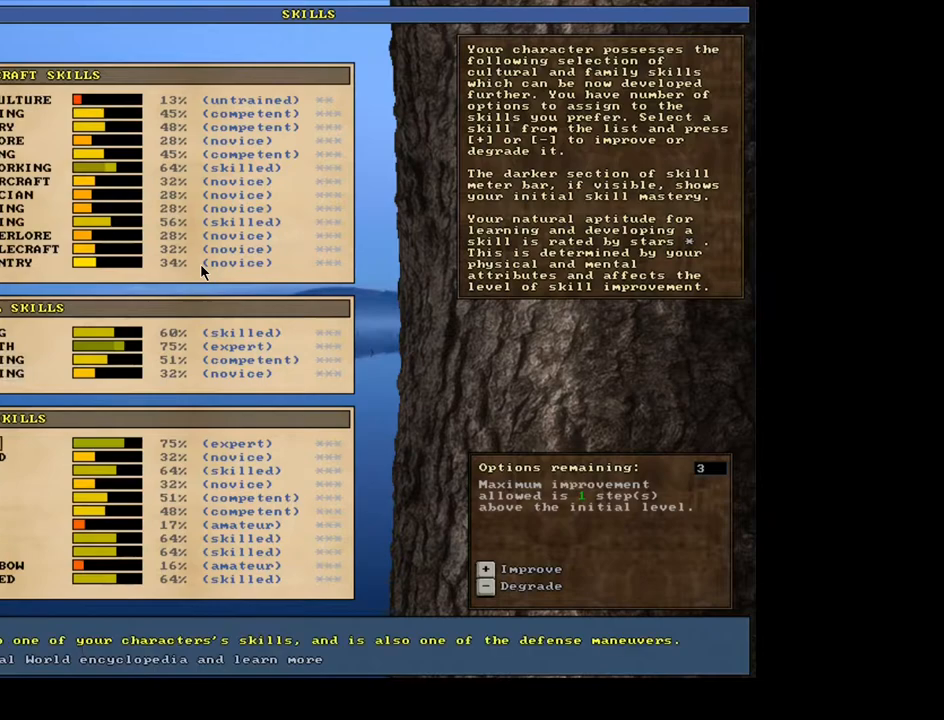
{"keys": [], "mouse": [], "events": [[33, "down", "up"], [183, "down", "down"], [267, "down", "up"]]}
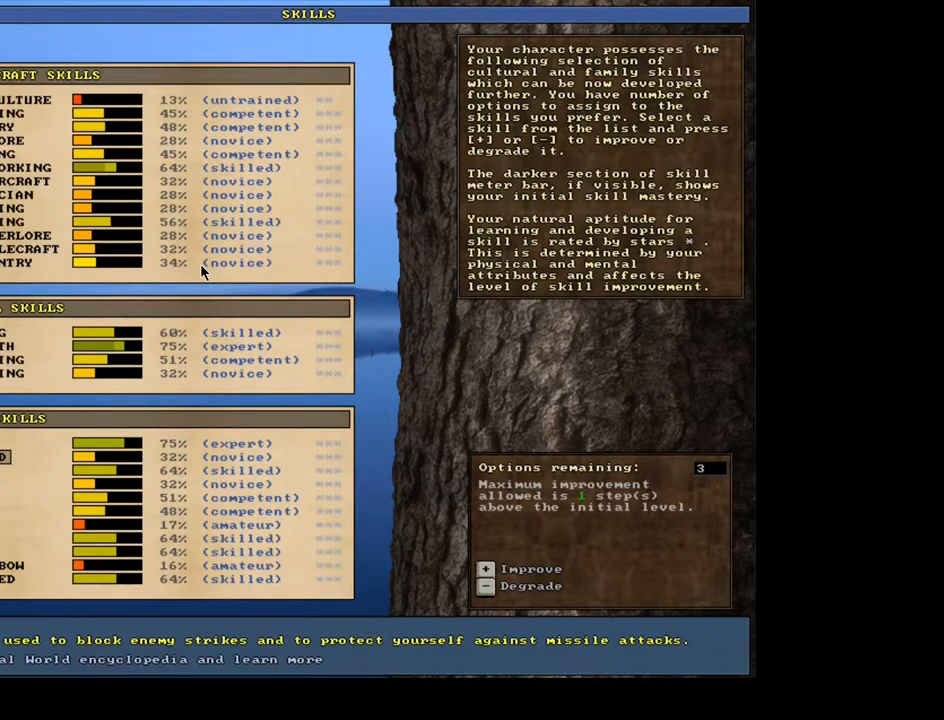
{"keys": [], "mouse": [], "events": [[67, "down", "down"], [150, "down", "up"], [250, "down", "down"], [317, "down", "up"], [433, "down", "down"], [500, "down", "up"]]}
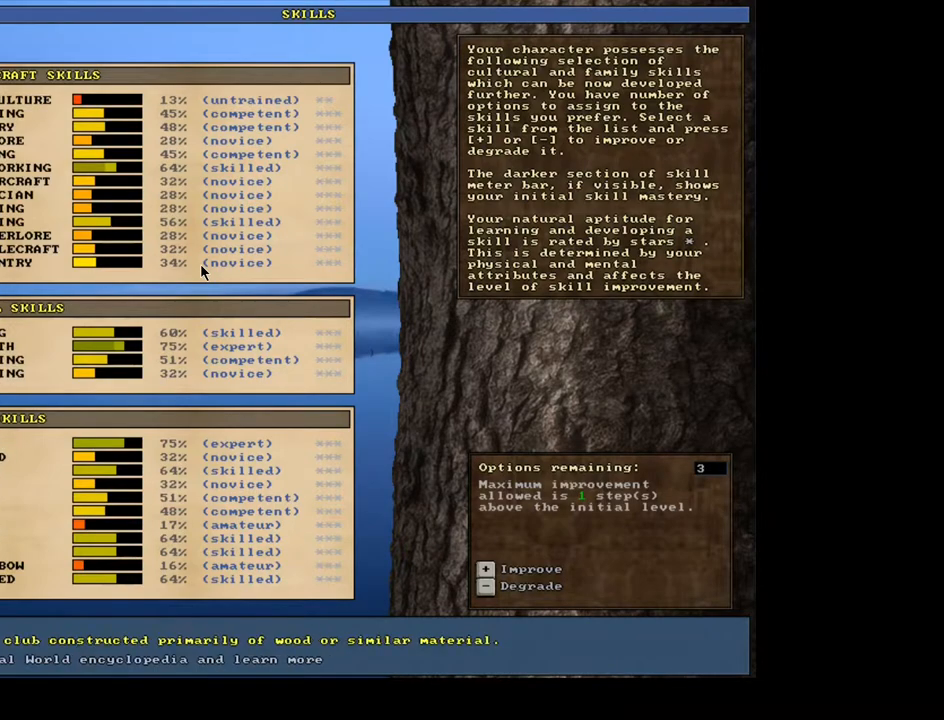
{"keys": [], "mouse": [], "events": [[117, "down", "down"], [183, "down", "up"], [267, "down", "down"], [333, "down", "up"]]}
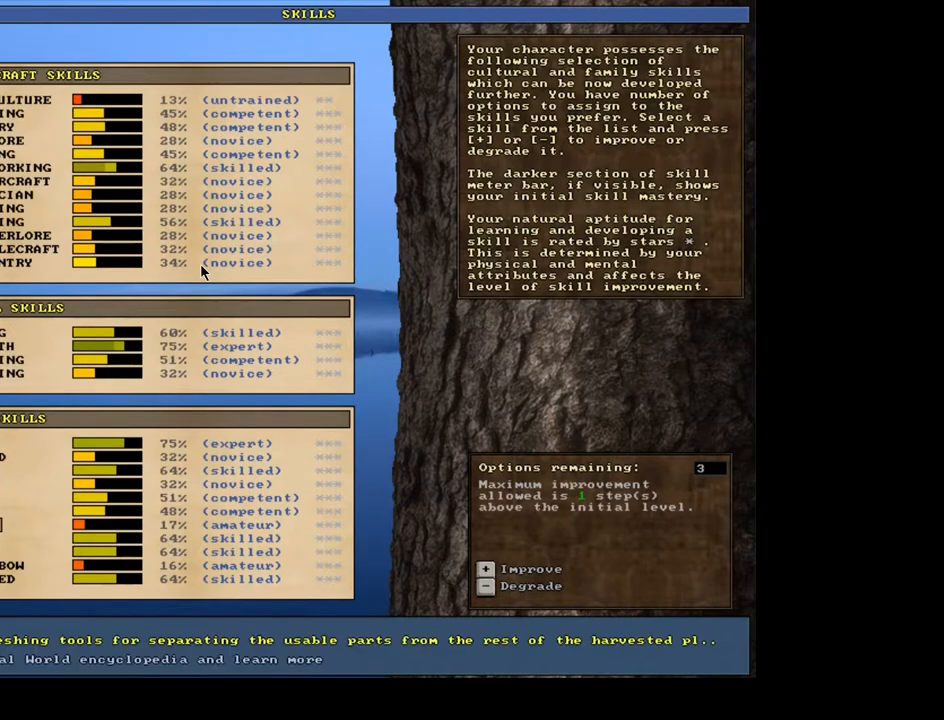
{"keys": ["down"], "mouse": [], "events": [[433, "down", "down"]]}
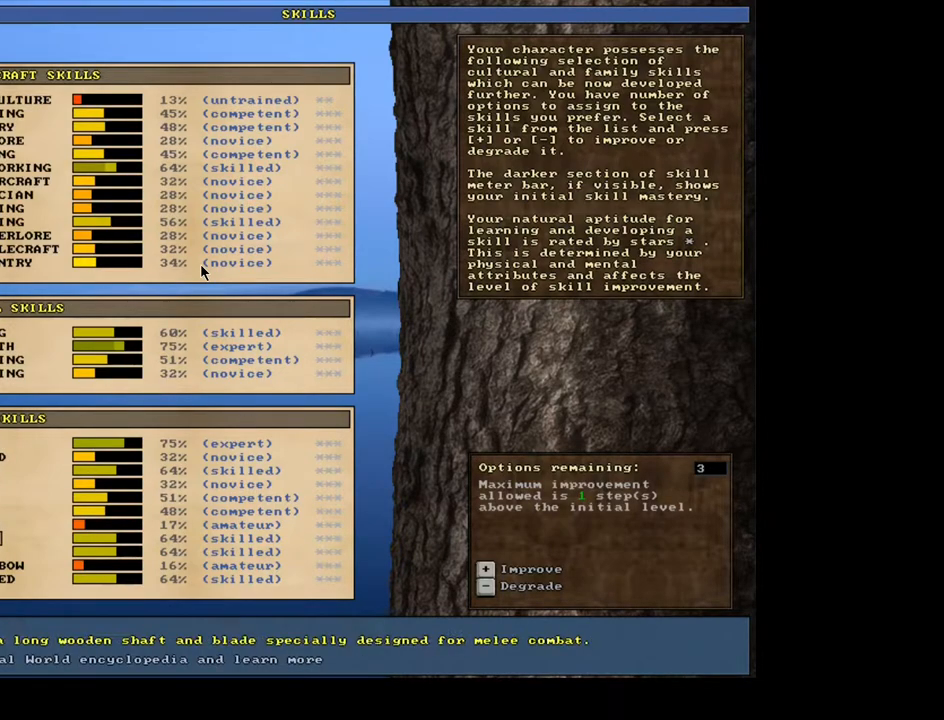
{"keys": [], "mouse": [], "events": [[17, "down", "up"], [200, "up", "down"], [300, "up", "up"], [400, "up", "down"], [450, "up", "up"]]}
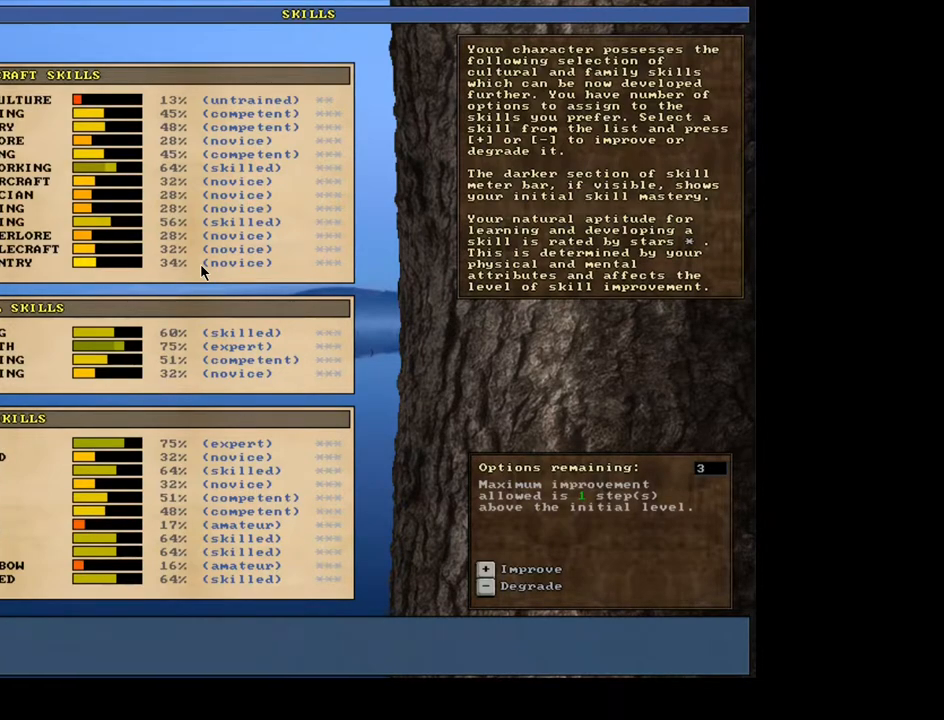
{"keys": [], "mouse": [], "events": [[50, "up", "down"], [133, "up", "up"], [217, "up", "down"], [283, "up", "up"], [383, "up", "down"], [467, "up", "up"]]}
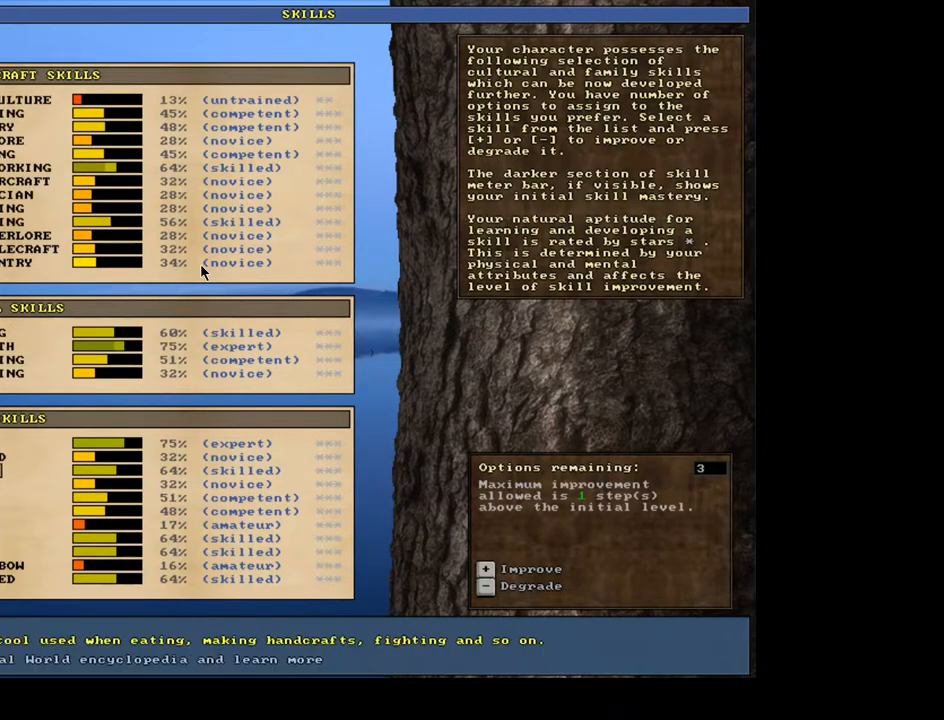
{"keys": [], "mouse": [], "events": []}
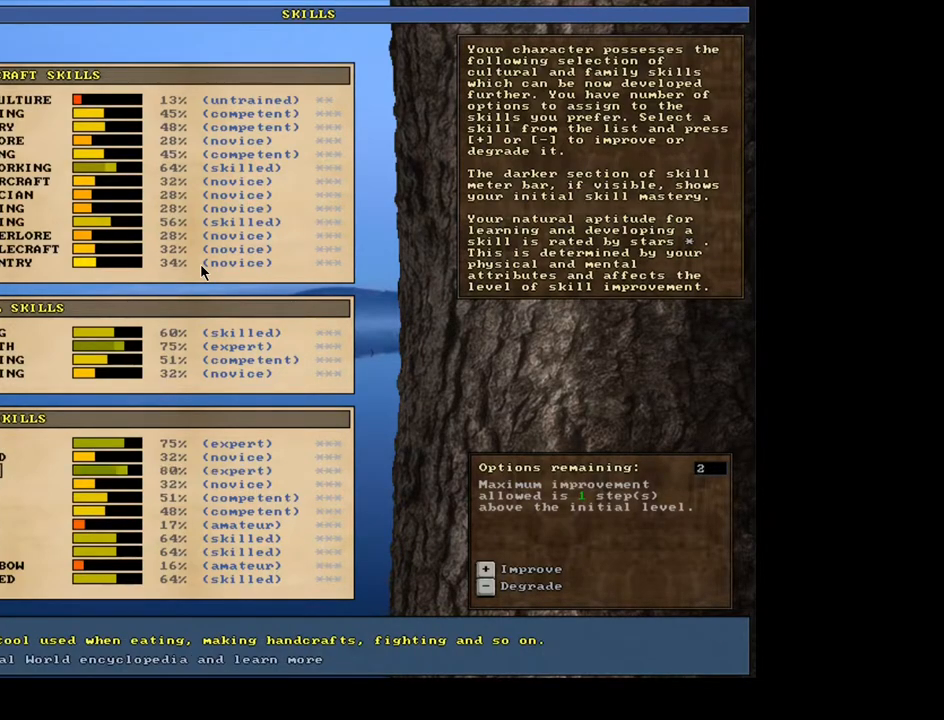
{"keys": [], "mouse": [], "events": []}
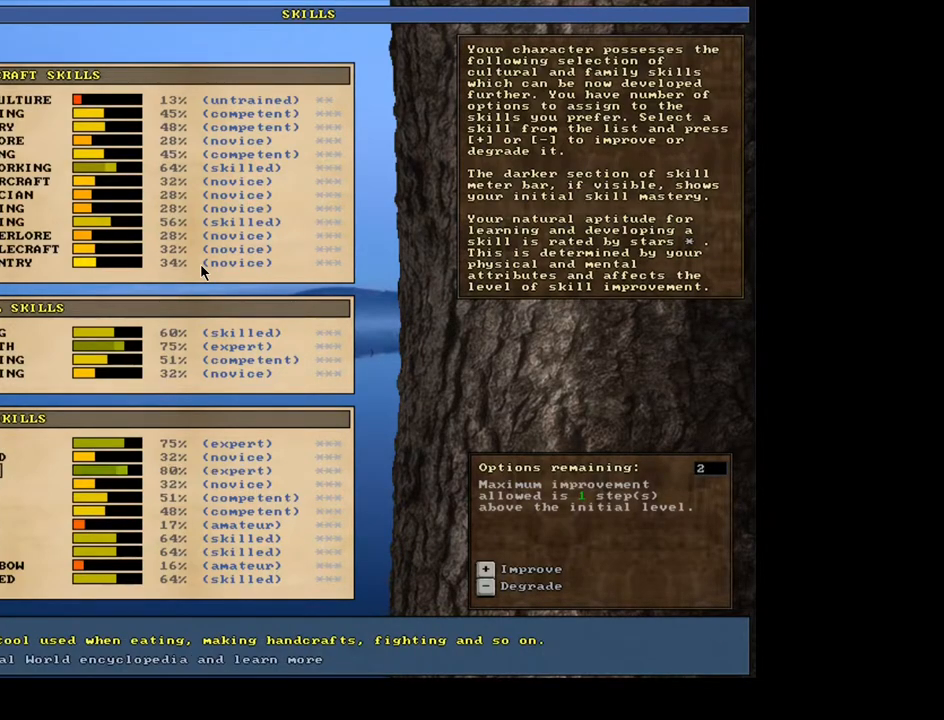
{"keys": ["down"], "mouse": [], "events": [[433, "down", "down"]]}
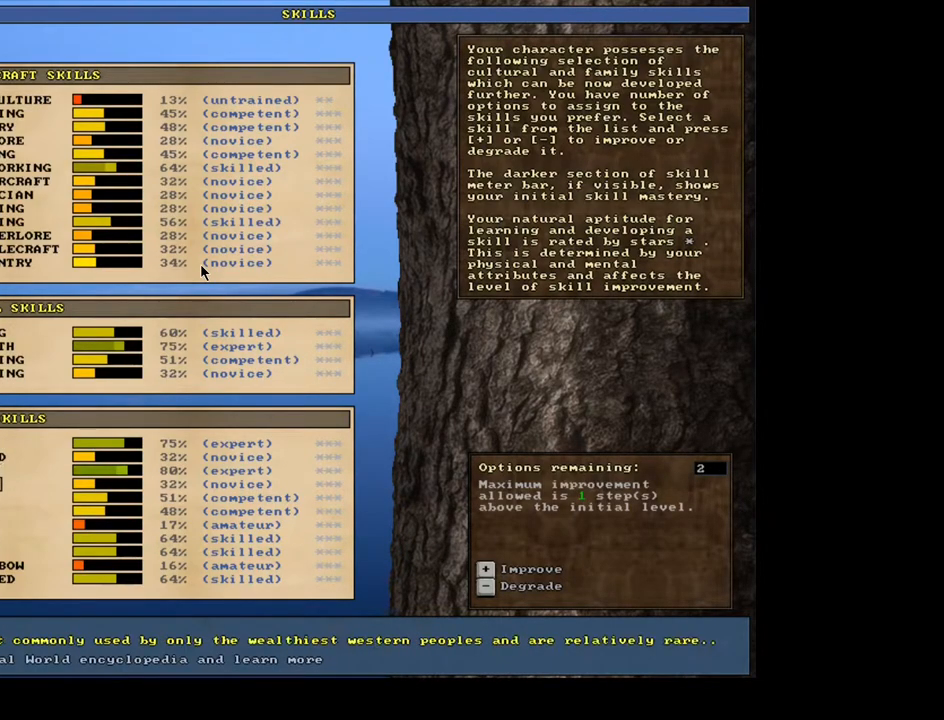
{"keys": [], "mouse": [], "events": [[67, "down", "up"], [333, "down", "down"], [433, "down", "up"]]}
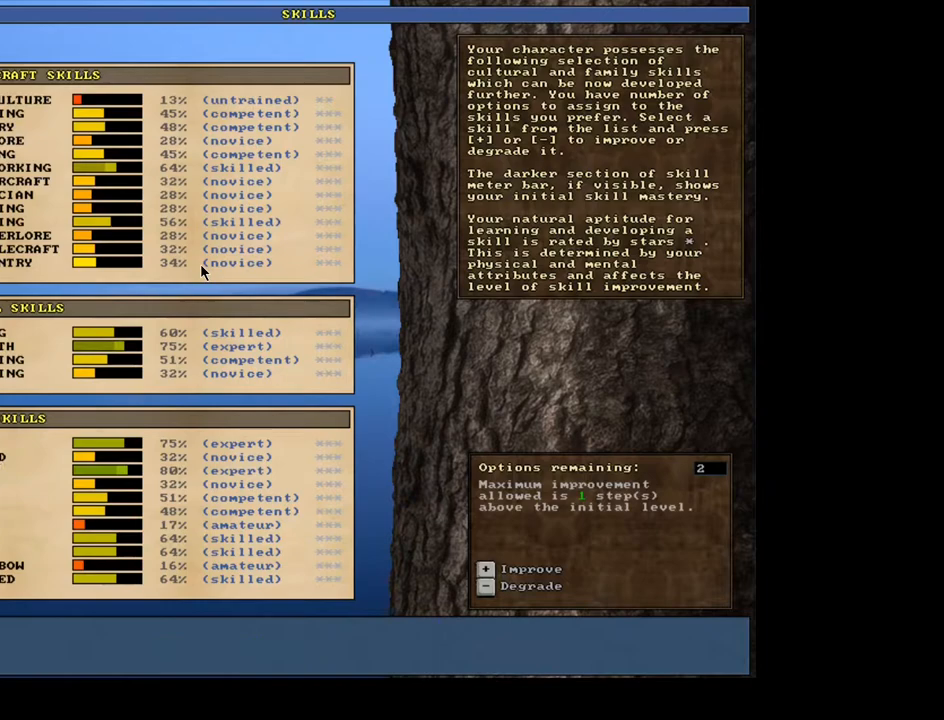
{"keys": [], "mouse": [], "events": [[17, "down", "down"], [133, "down", "up"]]}
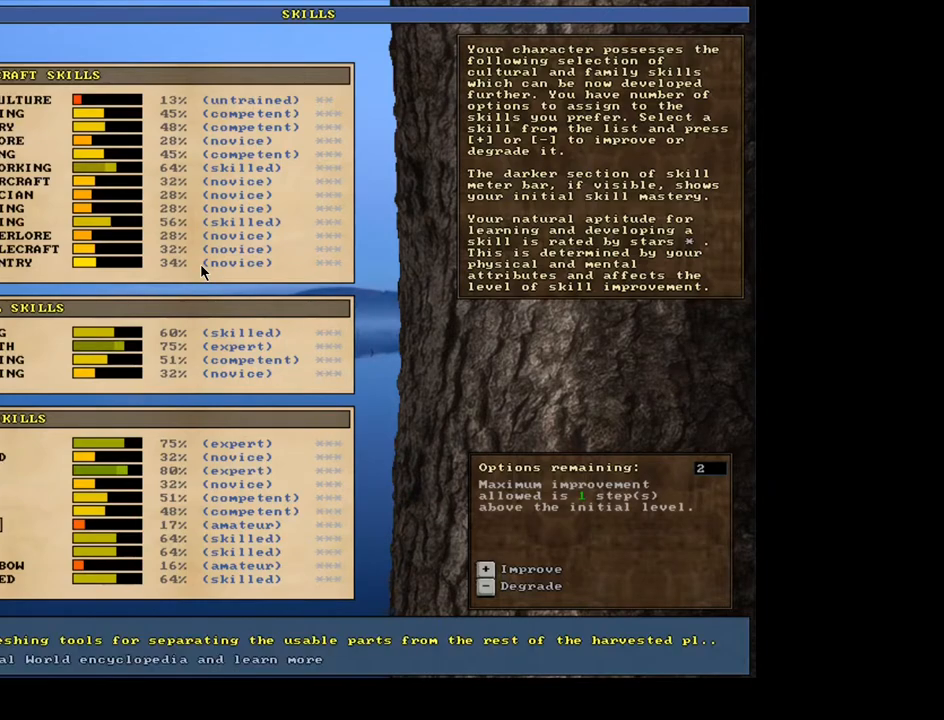
{"keys": ["down"], "mouse": [], "events": [[383, "down", "down"]]}
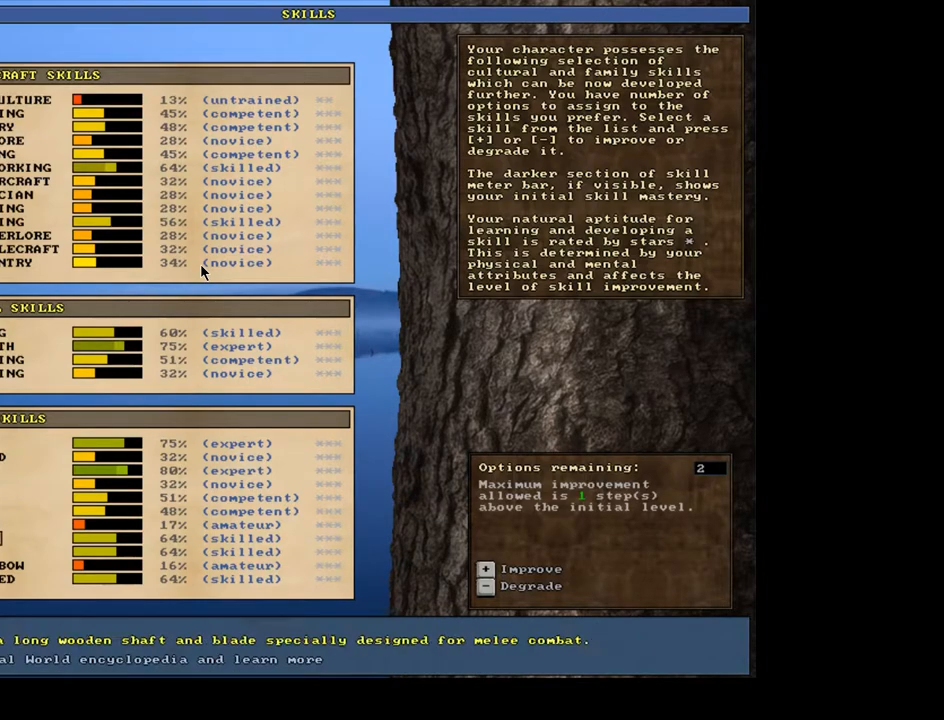
{"keys": [], "mouse": [], "events": [[17, "down", "up"]]}
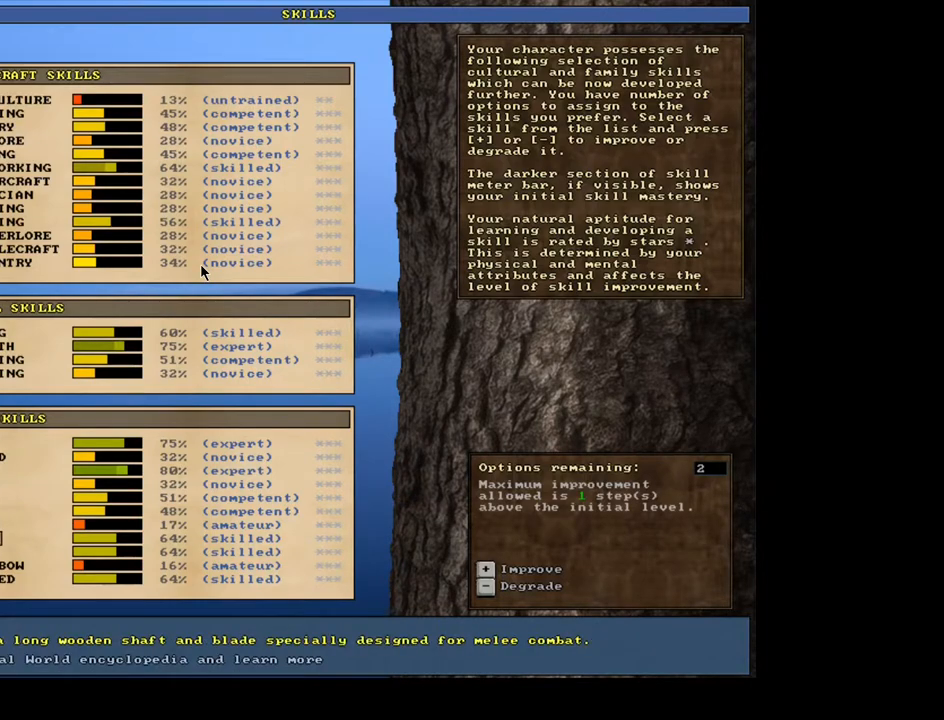
{"keys": [], "mouse": [], "events": []}